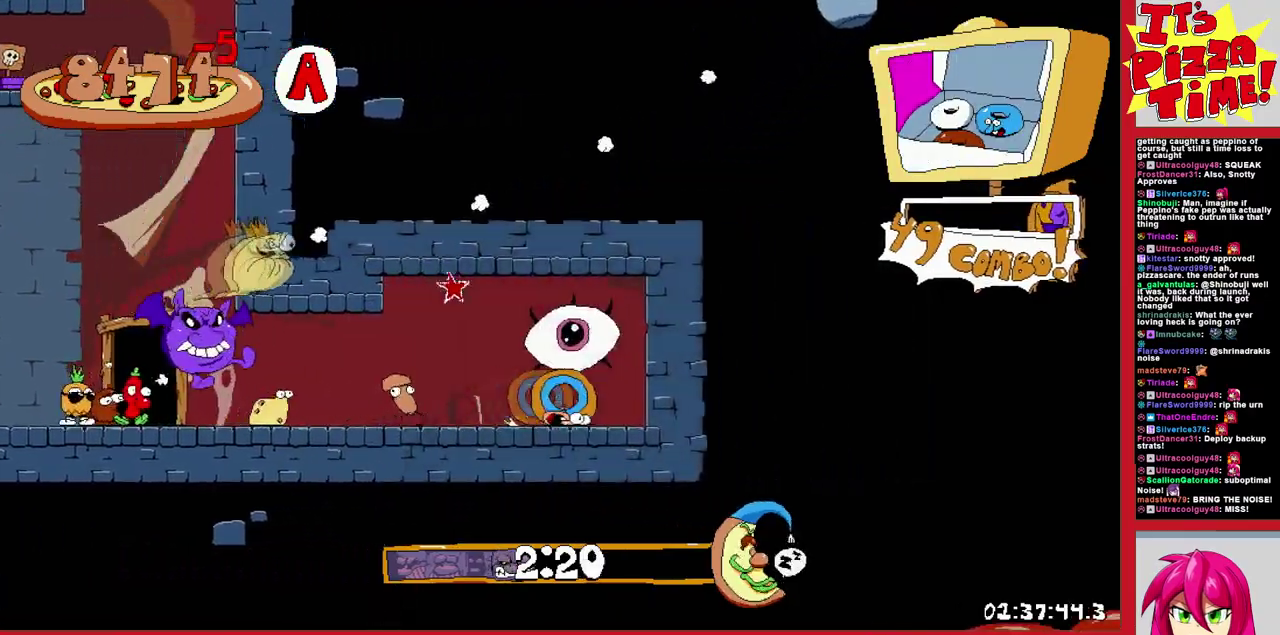
Gameplay with a controller (Nintendo layout); each line is a JSON object with the inputs held at the frame after it. "events" lists button and stick changes between this image and that frame as [ms after this image, input, new state], when the widget could be followed in between. Not read: L3 R1 R3.
{"buttons": [], "events": [[17, "B", "up"], [50, "DPAD_LEFT", "down"], [150, "DPAD_LEFT", "up"]]}
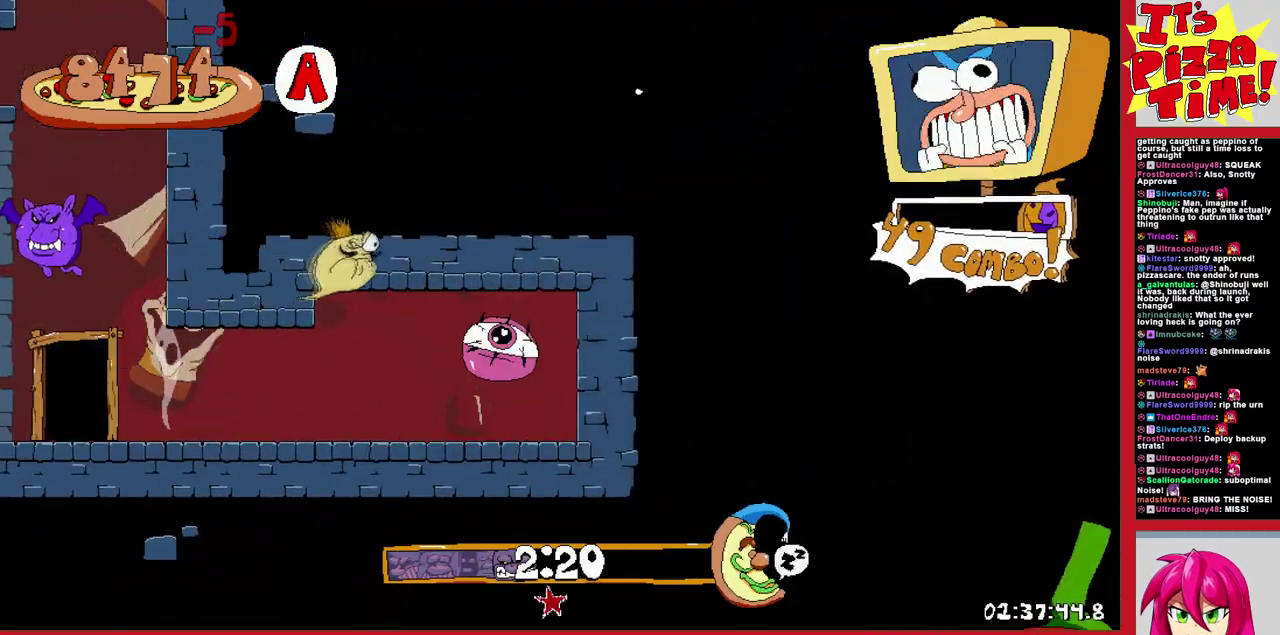
{"buttons": [], "events": []}
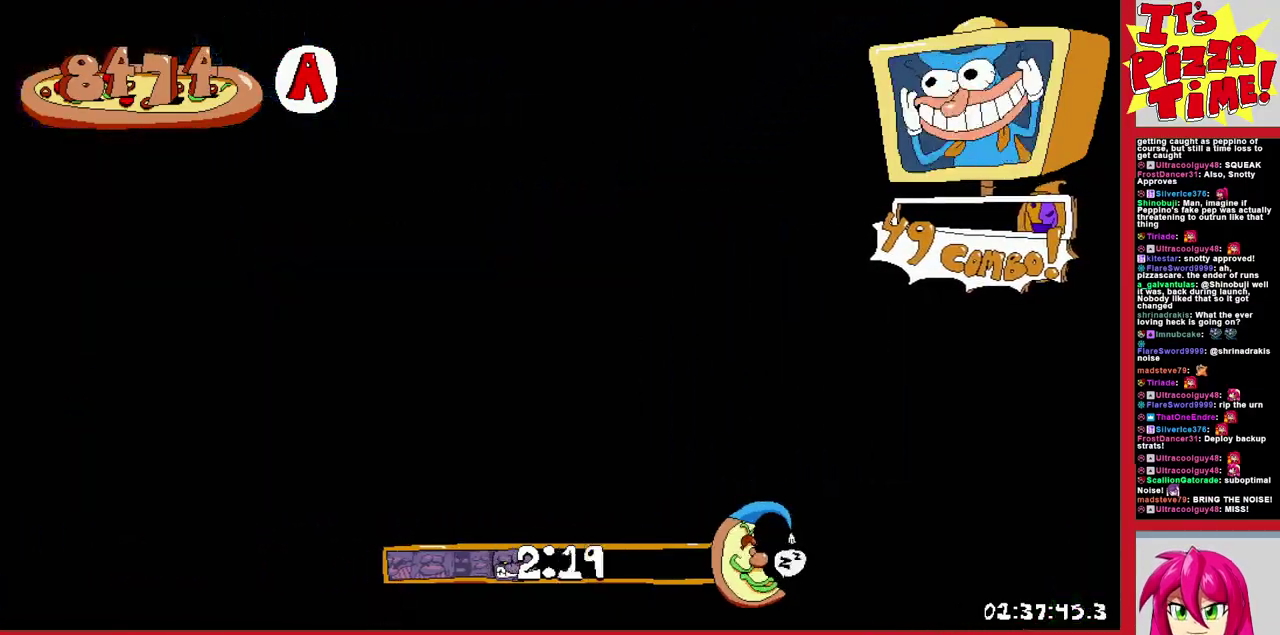
{"buttons": ["DPAD_RIGHT"], "events": [[500, "DPAD_RIGHT", "down"]]}
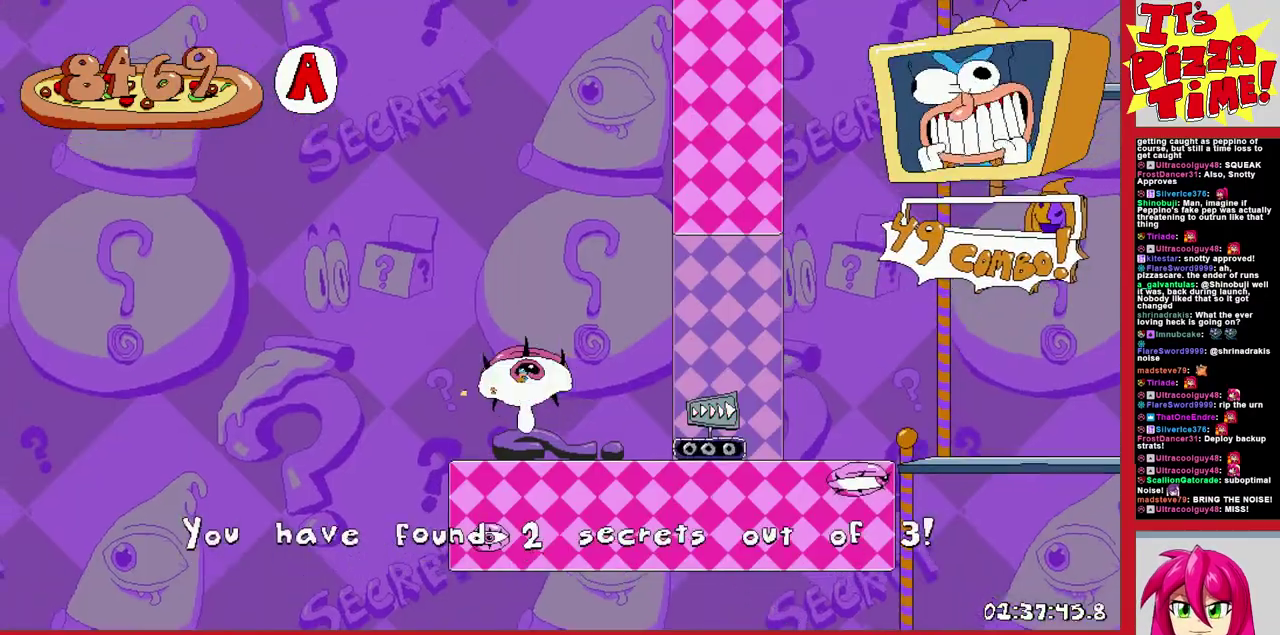
{"buttons": ["R2", "DPAD_RIGHT"], "events": [[100, "Y", "down"], [150, "DPAD_DOWN", "down"], [167, "R2", "down"], [200, "Y", "up"], [283, "DPAD_DOWN", "up"]]}
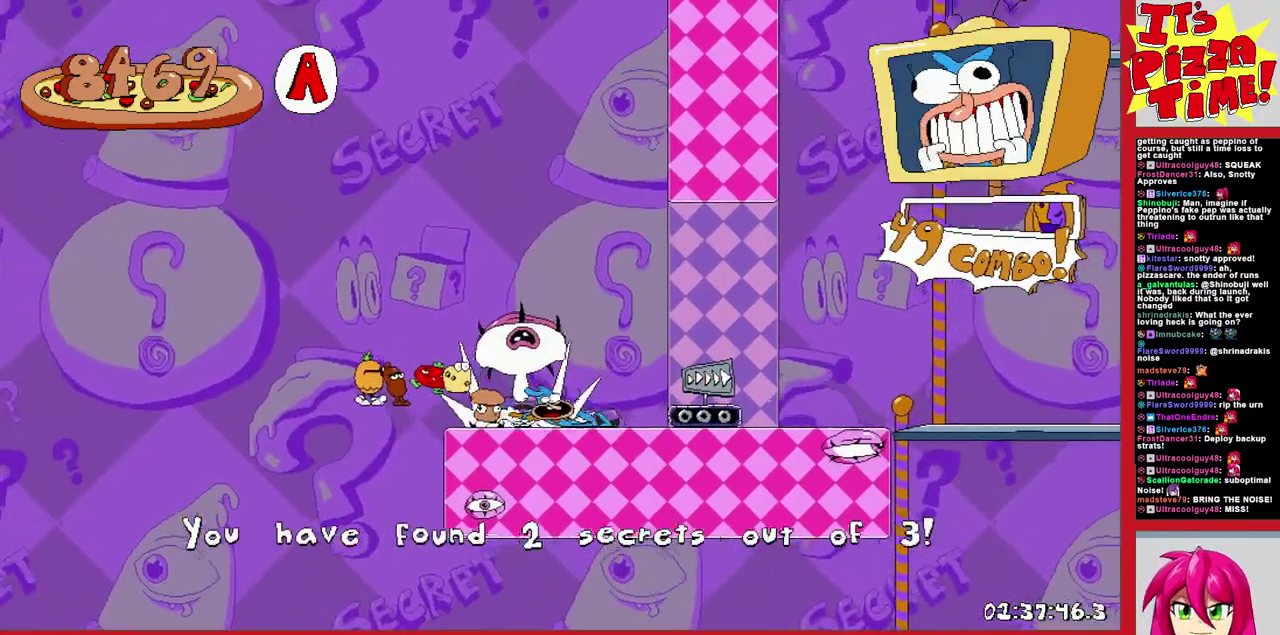
{"buttons": ["R2", "DPAD_RIGHT"], "events": []}
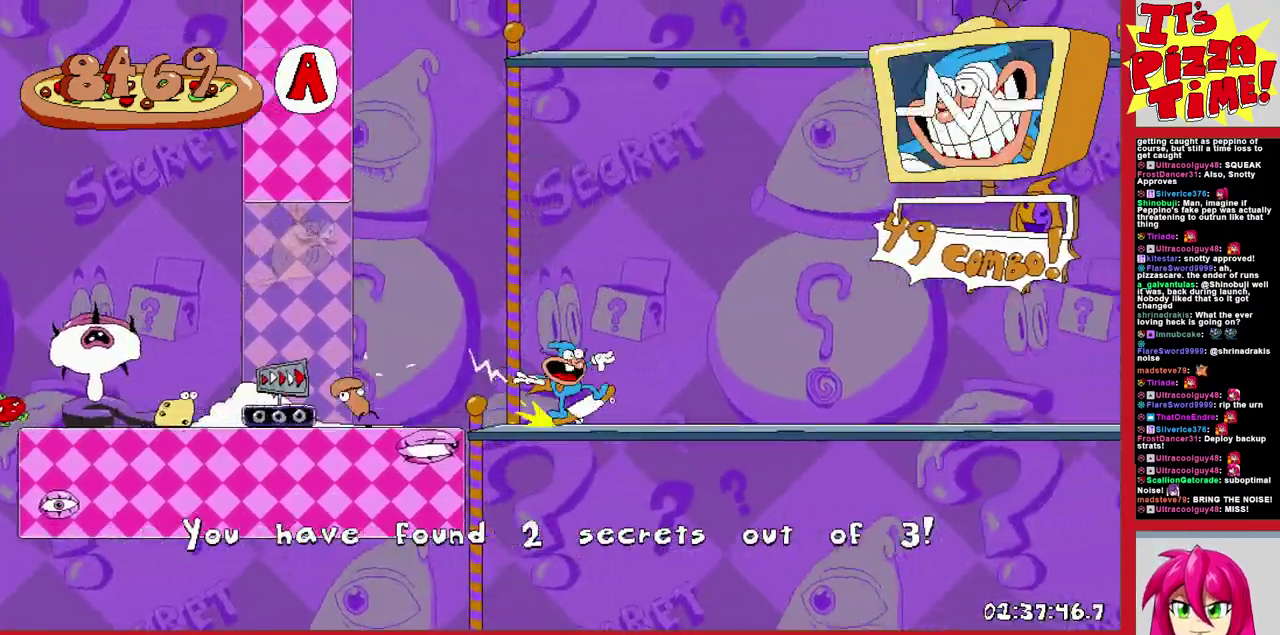
{"buttons": ["B", "R2", "DPAD_RIGHT"], "events": [[233, "B", "down"]]}
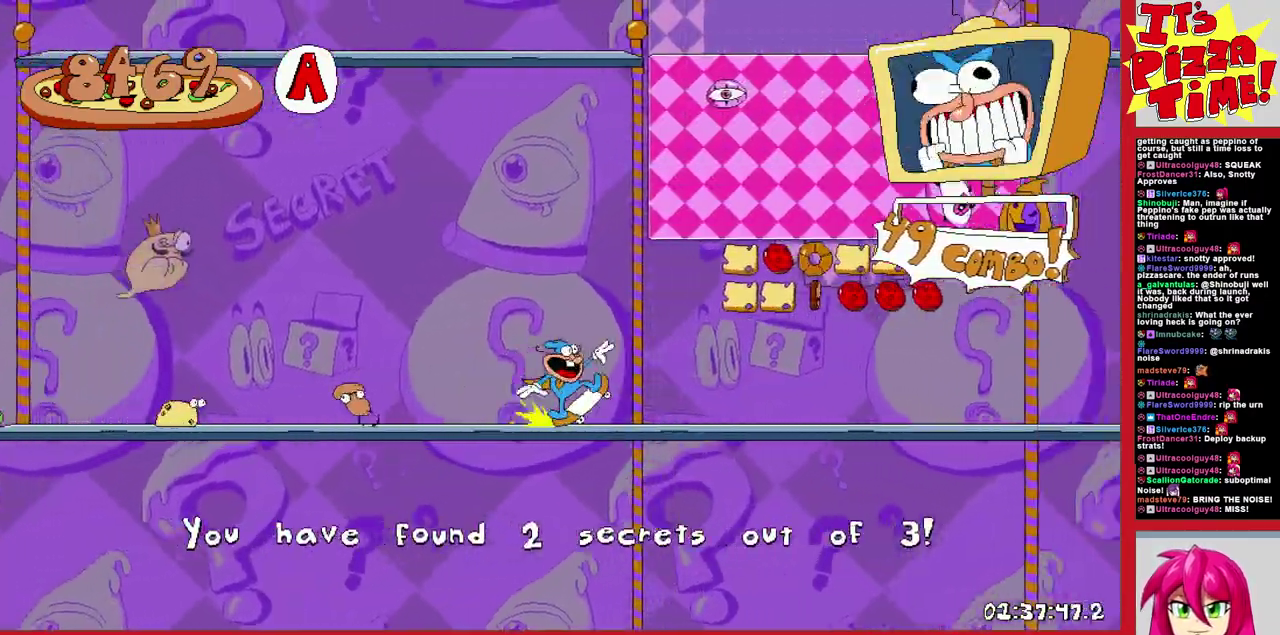
{"buttons": ["R2", "DPAD_RIGHT"], "events": [[33, "B", "up"]]}
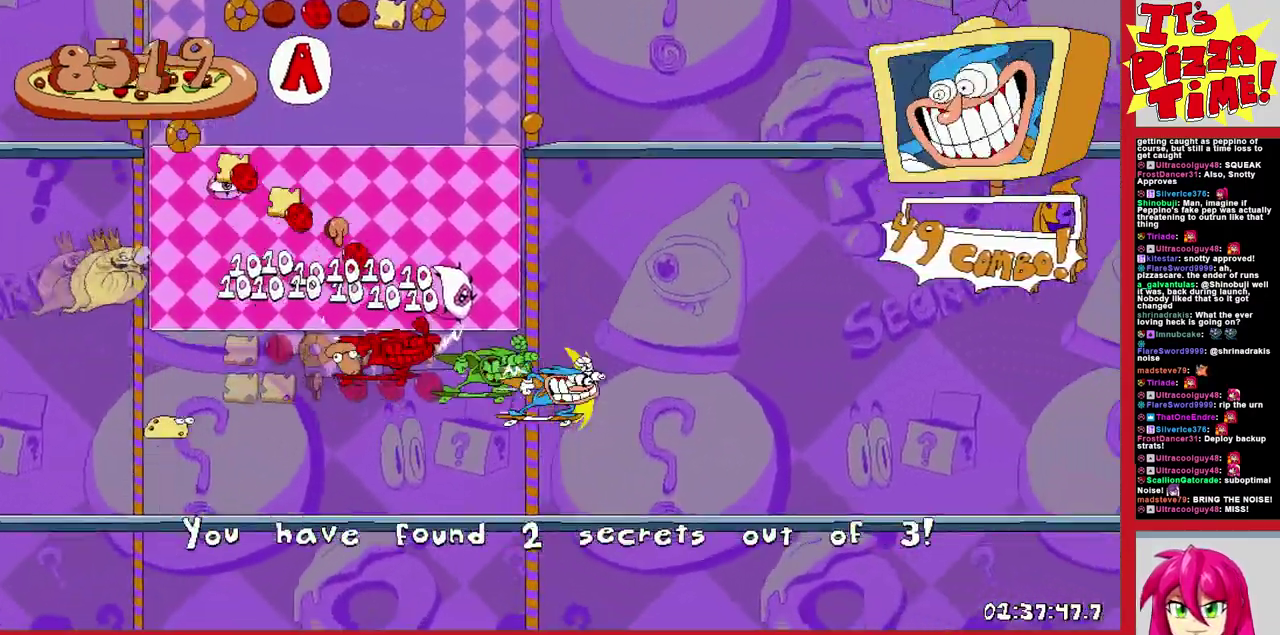
{"buttons": ["B", "R2", "DPAD_RIGHT"], "events": [[250, "B", "down"]]}
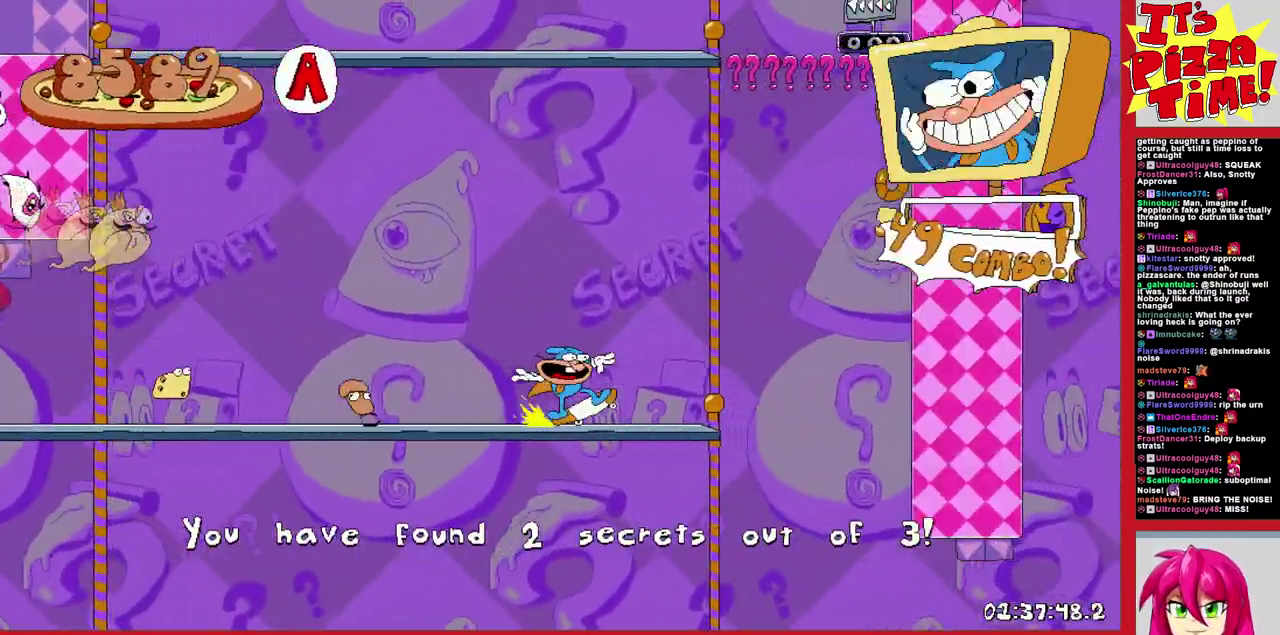
{"buttons": ["R2", "DPAD_LEFT"], "events": [[100, "DPAD_RIGHT", "up"], [167, "B", "up"], [200, "DPAD_LEFT", "down"]]}
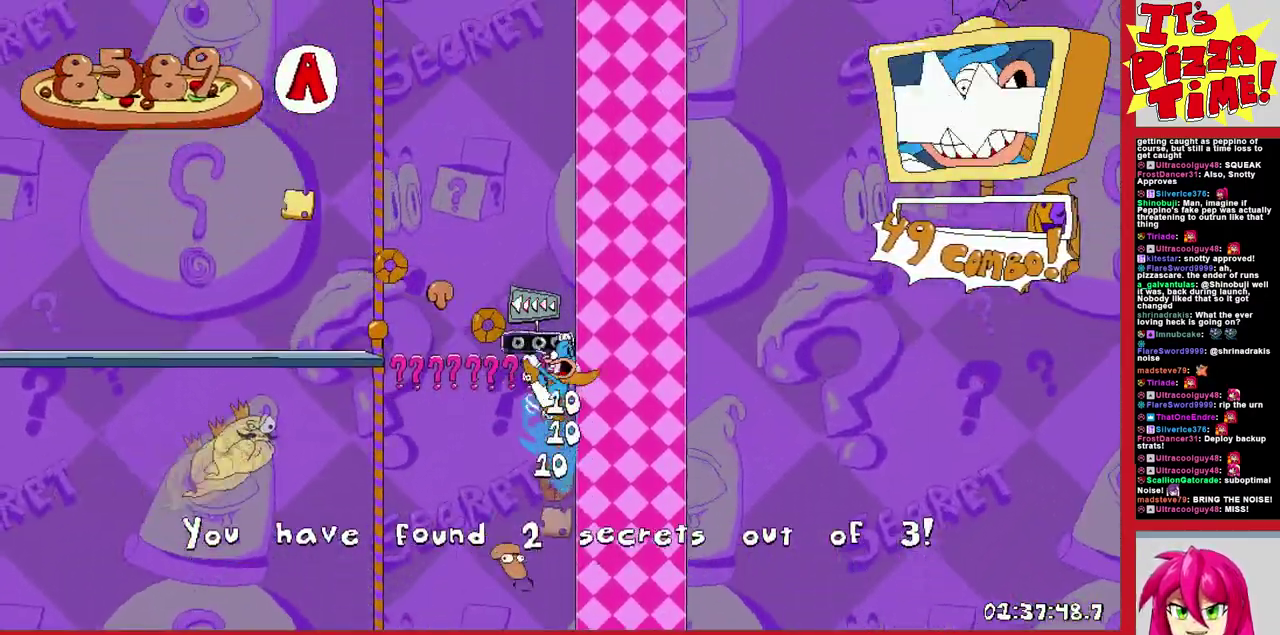
{"buttons": ["B", "R2", "DPAD_LEFT"], "events": [[467, "B", "down"]]}
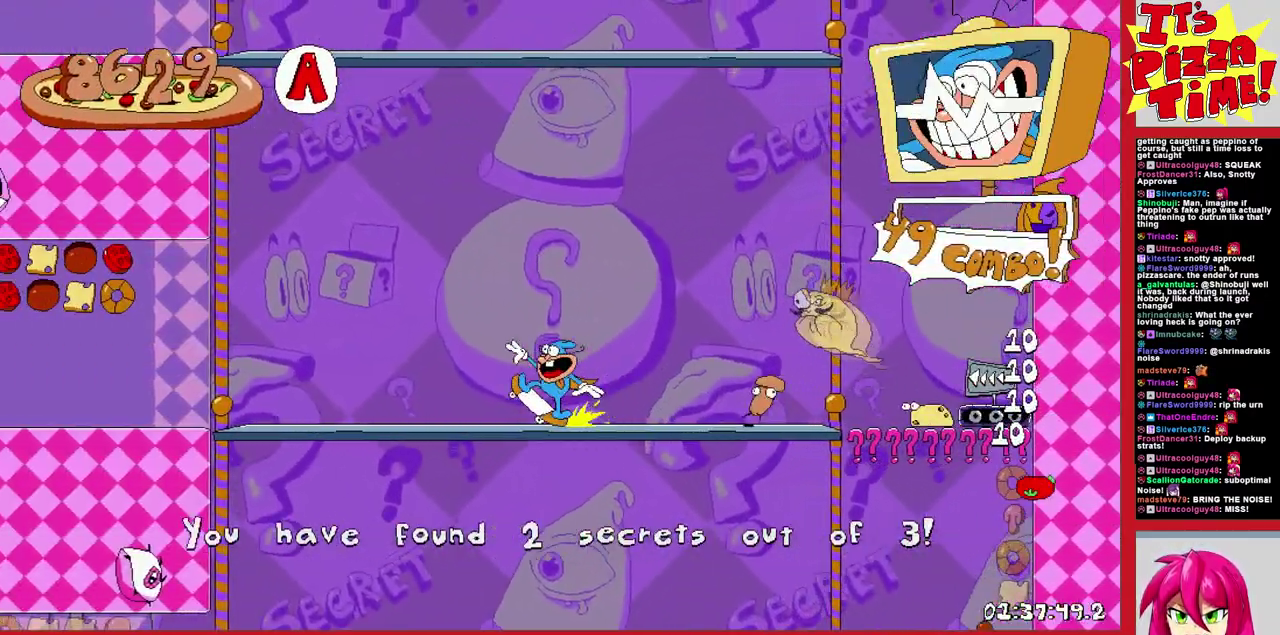
{"buttons": ["R2", "DPAD_LEFT"], "events": [[267, "B", "up"]]}
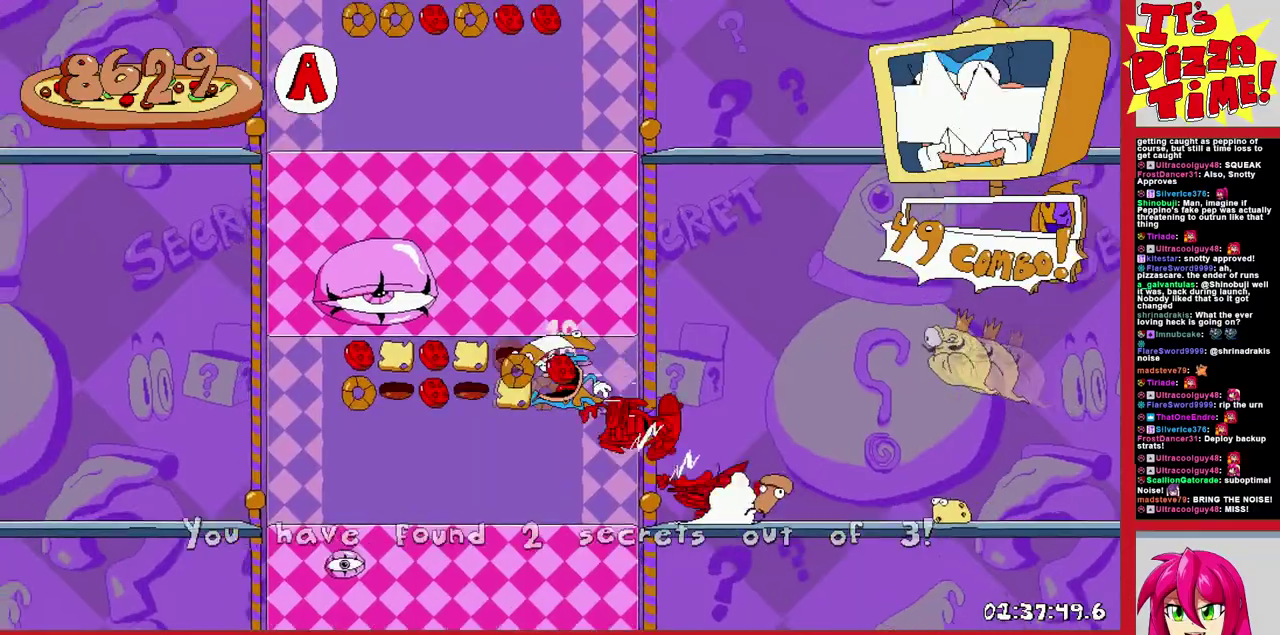
{"buttons": ["R2", "DPAD_LEFT"], "events": []}
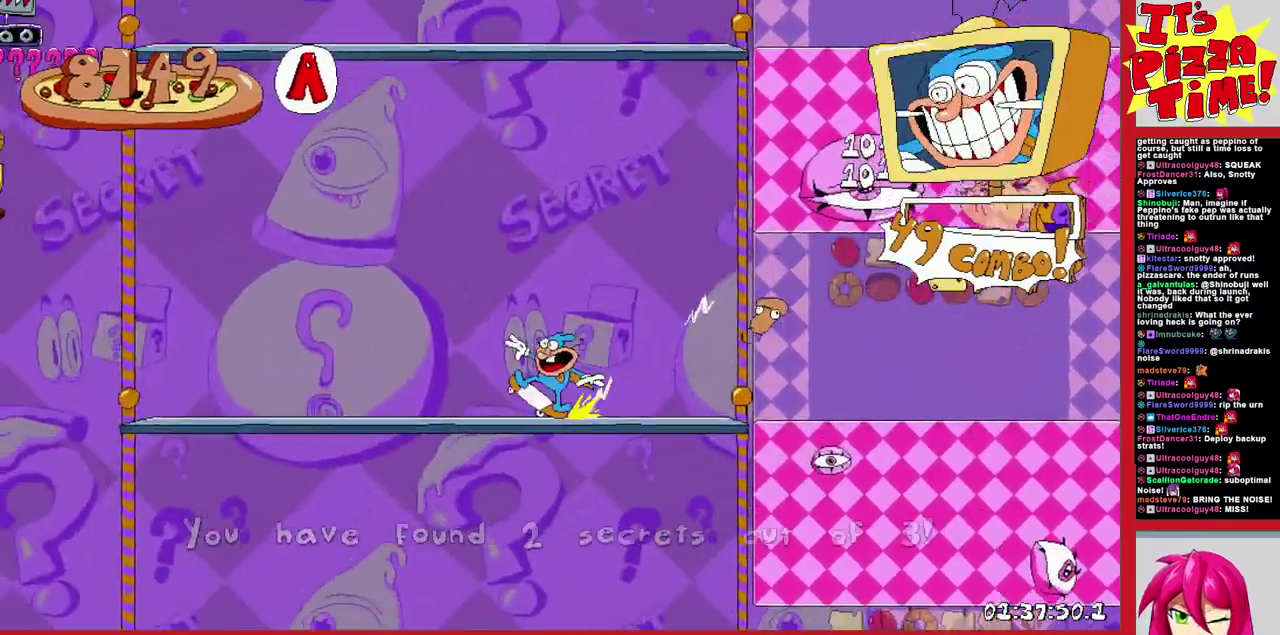
{"buttons": ["R2", "DPAD_RIGHT"], "events": [[33, "B", "down"], [367, "DPAD_LEFT", "up"], [433, "B", "up"], [500, "DPAD_RIGHT", "down"]]}
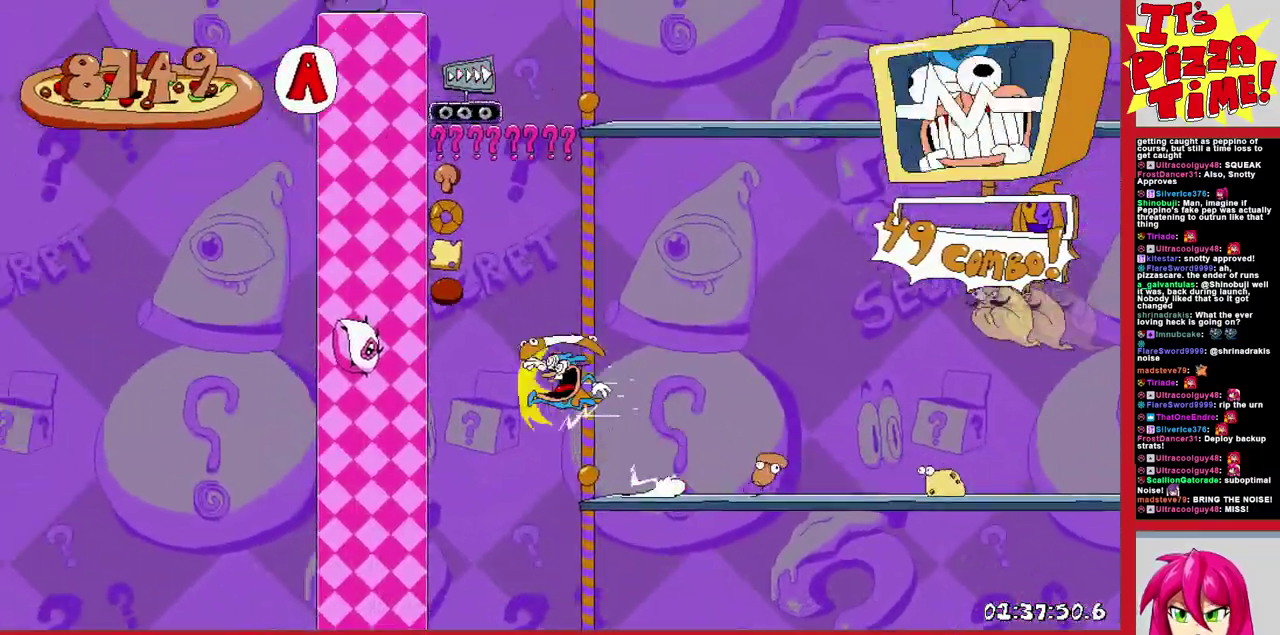
{"buttons": ["R2", "DPAD_RIGHT"], "events": []}
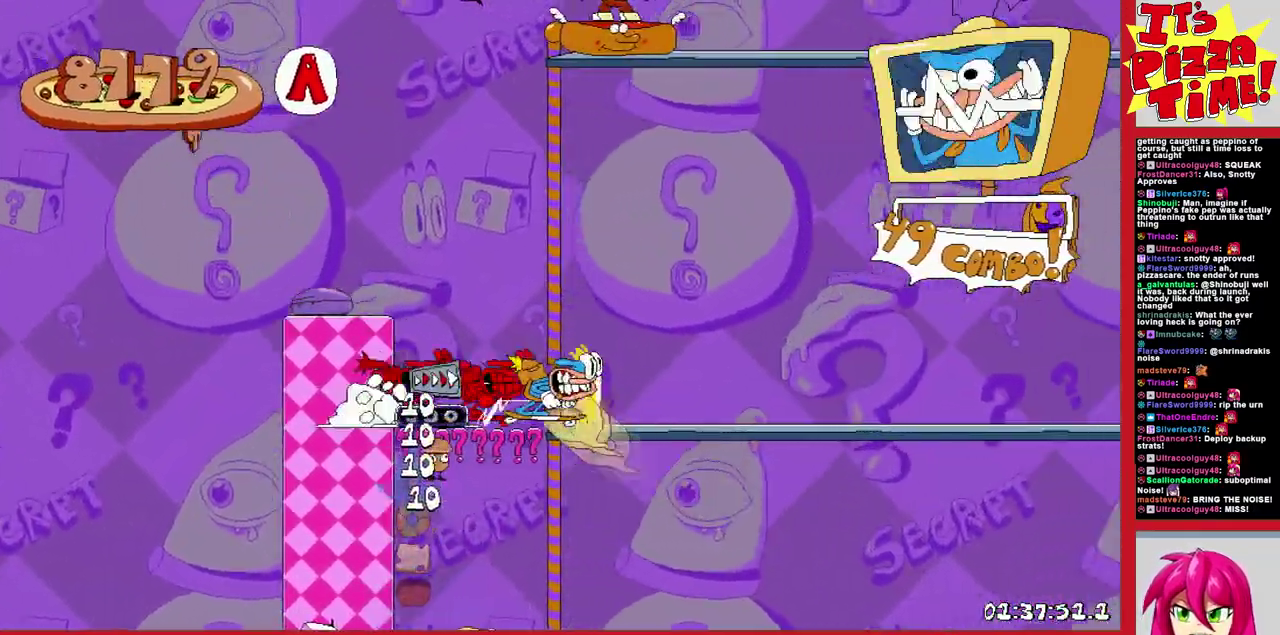
{"buttons": ["B", "R2", "DPAD_RIGHT"], "events": [[250, "B", "down"]]}
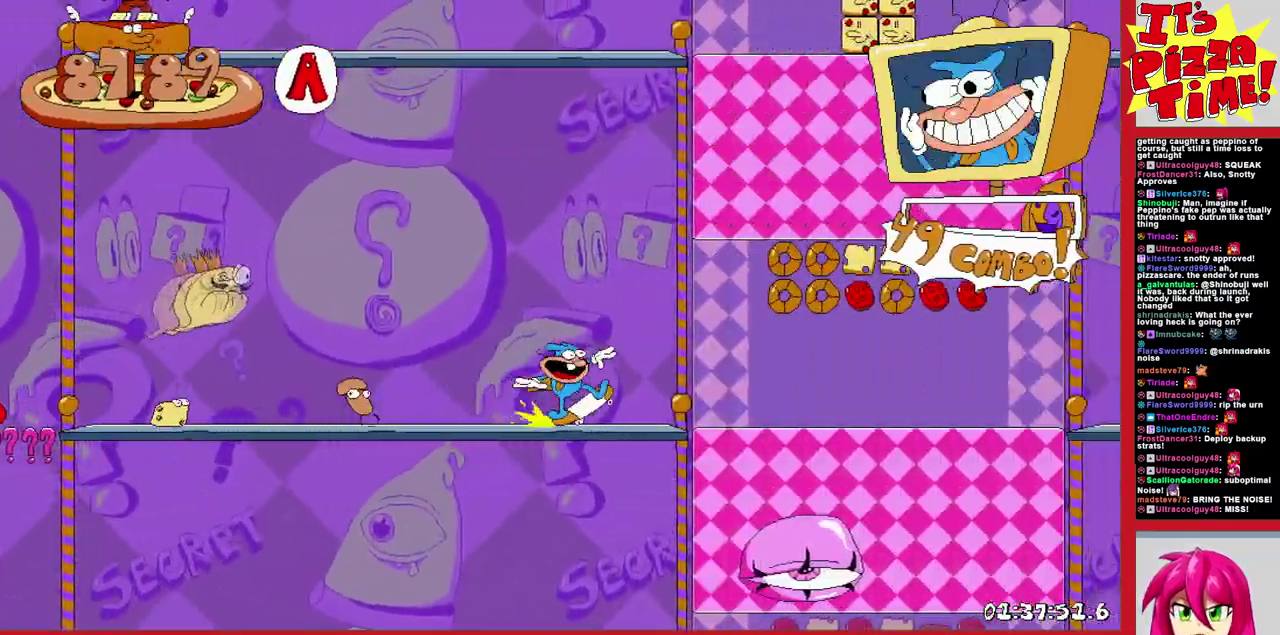
{"buttons": ["R2", "DPAD_RIGHT"], "events": [[100, "B", "up"]]}
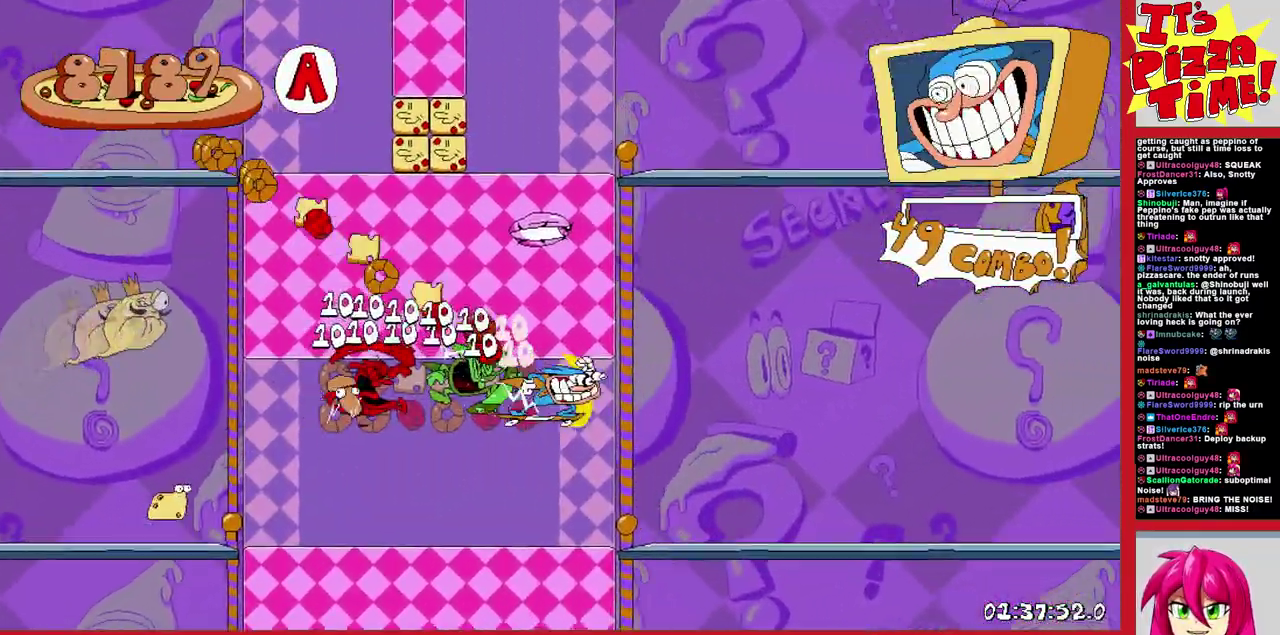
{"buttons": ["B", "R2", "DPAD_RIGHT"], "events": [[333, "B", "down"]]}
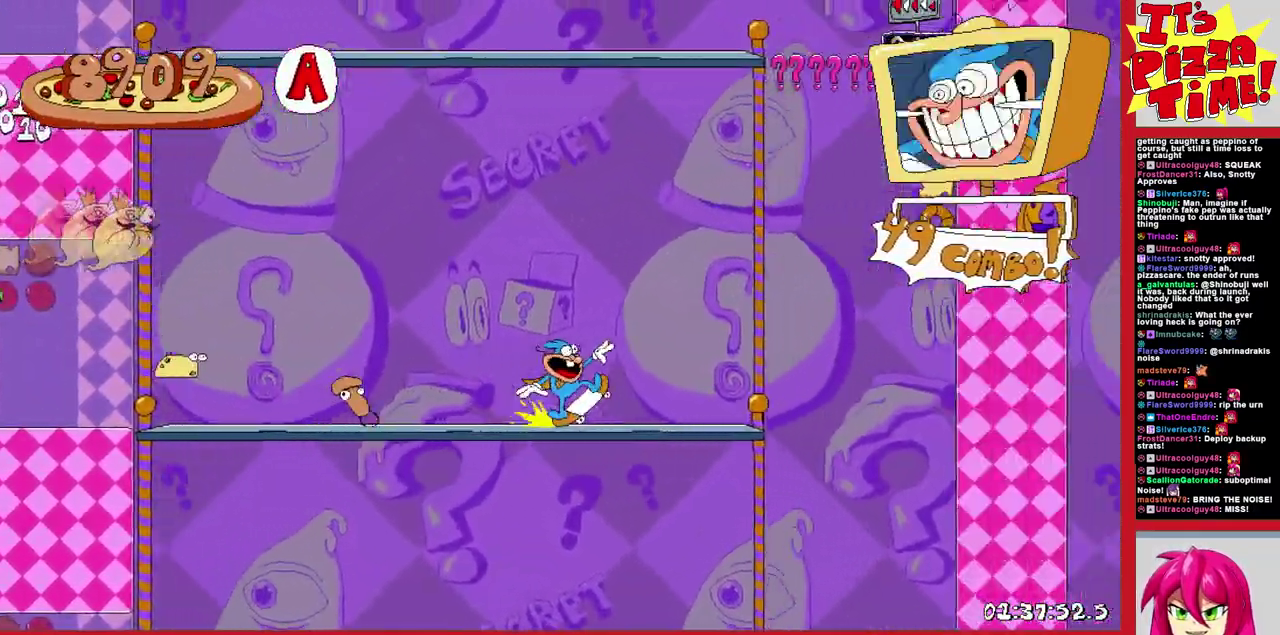
{"buttons": ["R2", "DPAD_LEFT"], "events": [[100, "DPAD_RIGHT", "up"], [200, "B", "up"], [200, "DPAD_LEFT", "down"]]}
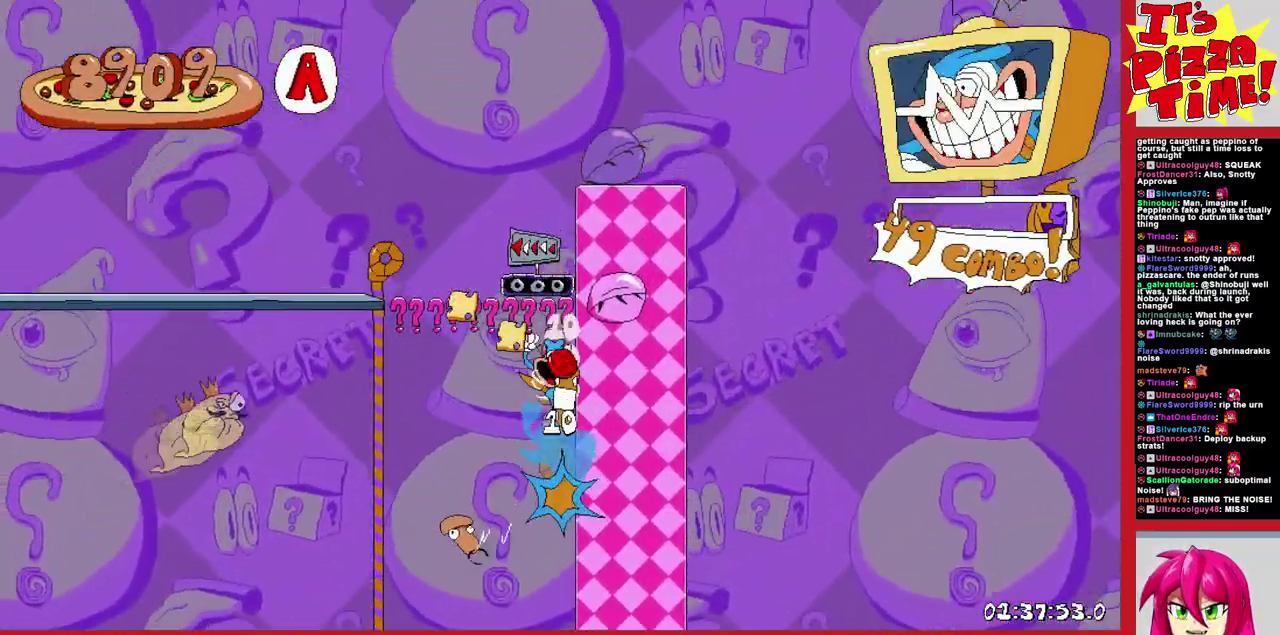
{"buttons": ["R2", "DPAD_LEFT"], "events": []}
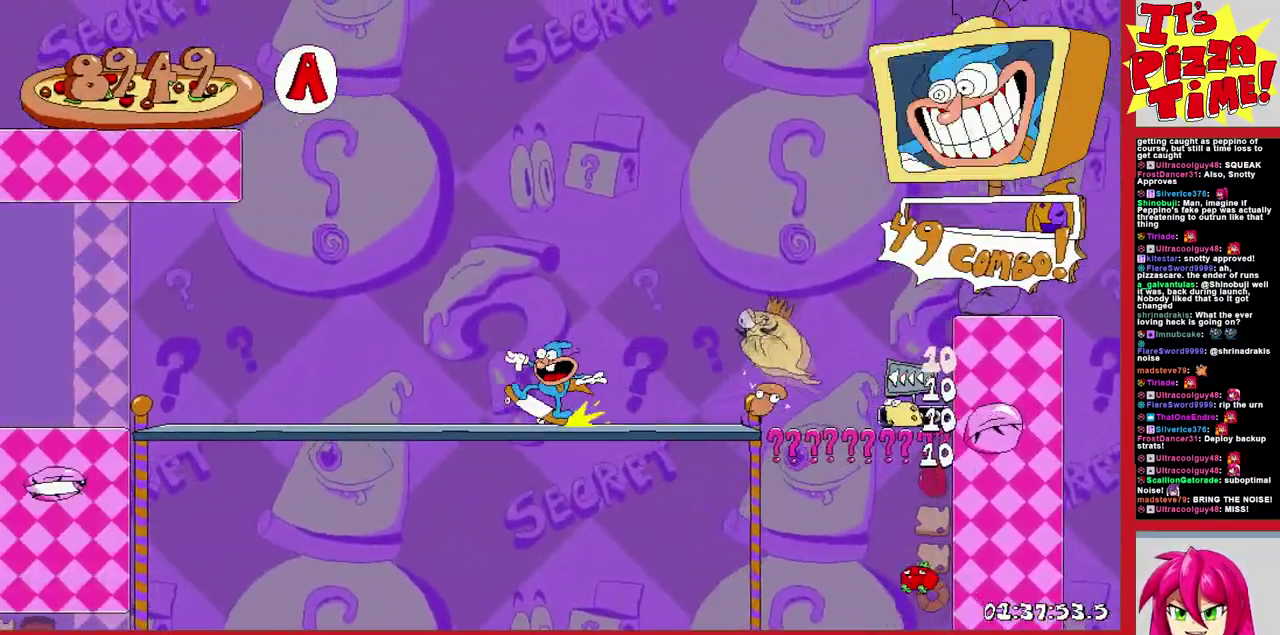
{"buttons": ["R2", "DPAD_LEFT"], "events": []}
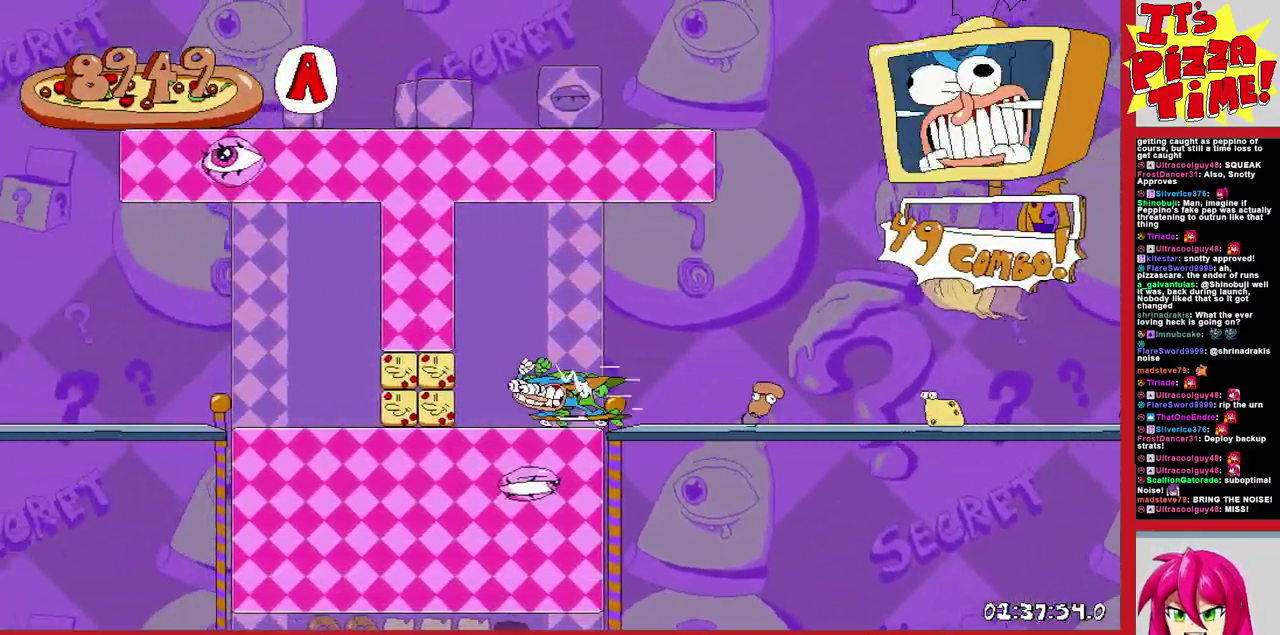
{"buttons": ["R2", "DPAD_LEFT"], "events": []}
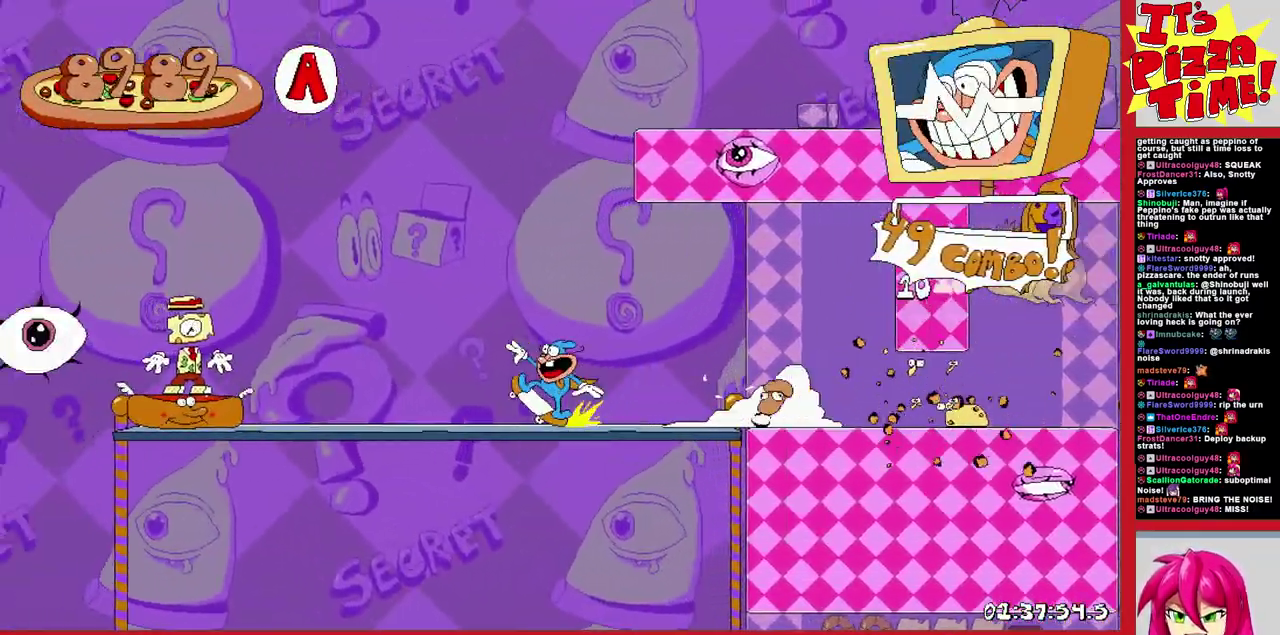
{"buttons": ["R2", "DPAD_LEFT"], "events": [[67, "B", "down"], [150, "B", "up"]]}
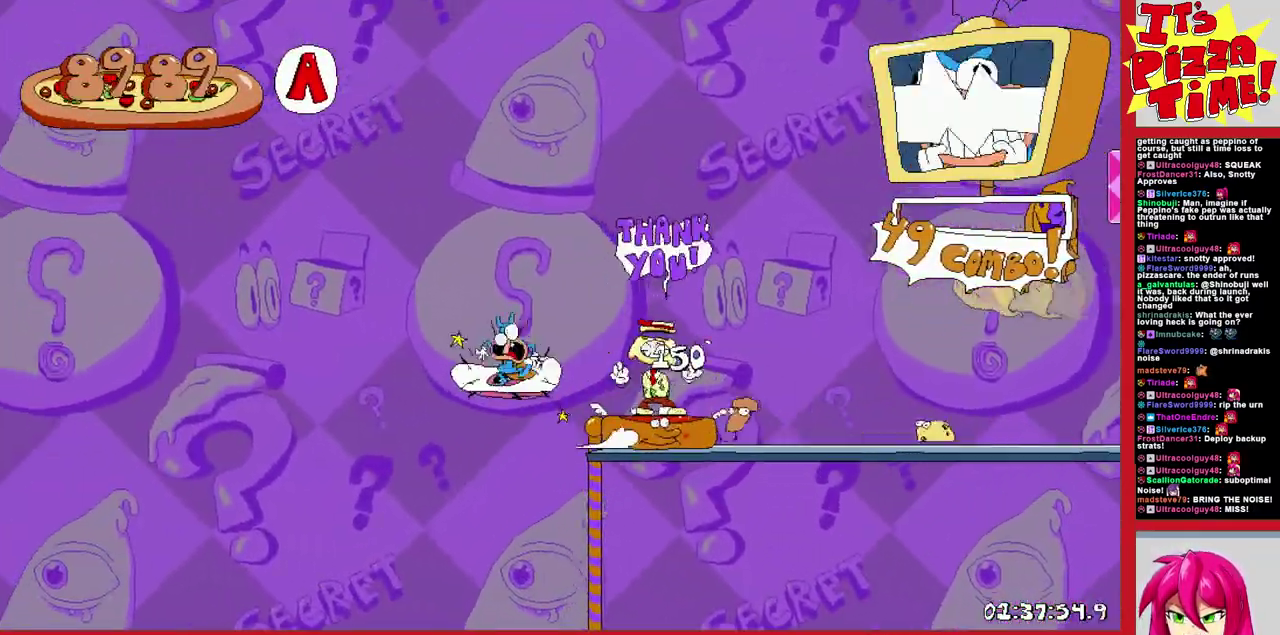
{"buttons": [], "events": [[33, "R2", "up"], [100, "DPAD_LEFT", "up"]]}
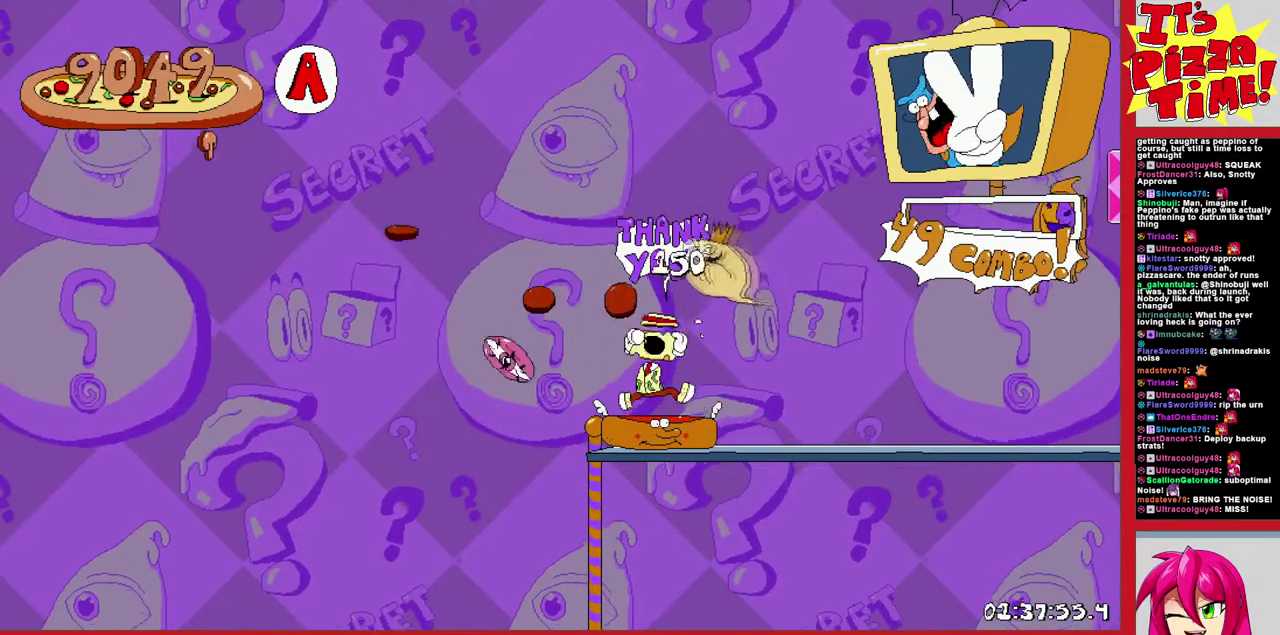
{"buttons": [], "events": []}
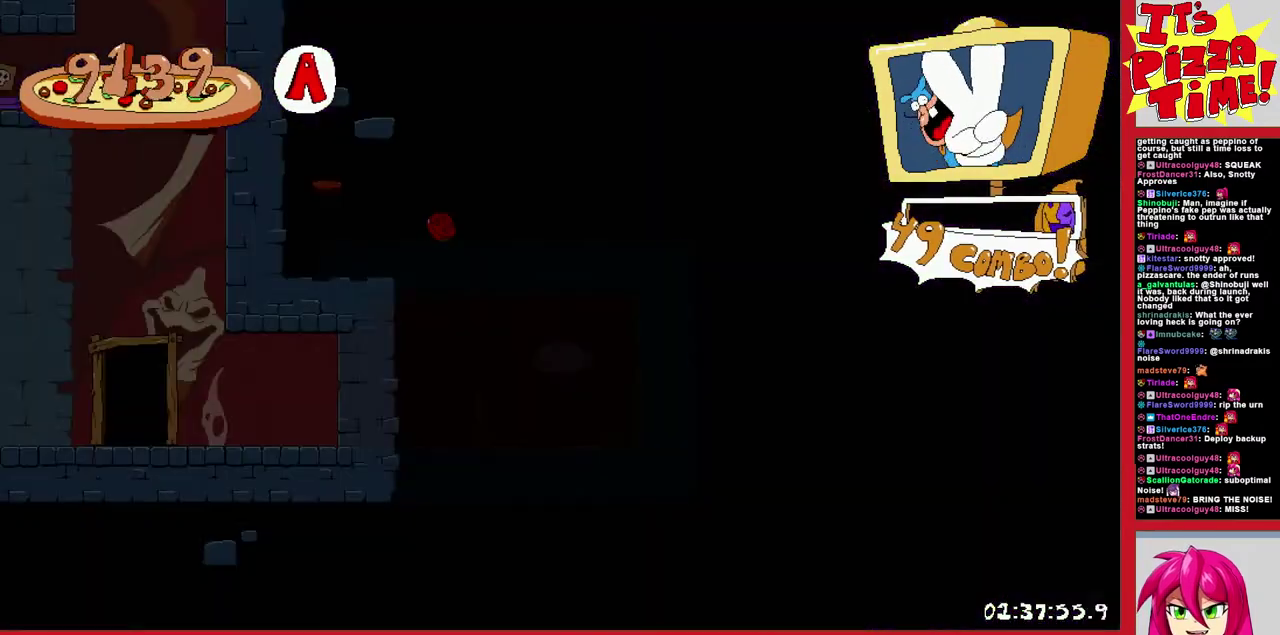
{"buttons": ["Y", "DPAD_LEFT"], "events": [[400, "DPAD_LEFT", "down"], [500, "Y", "down"]]}
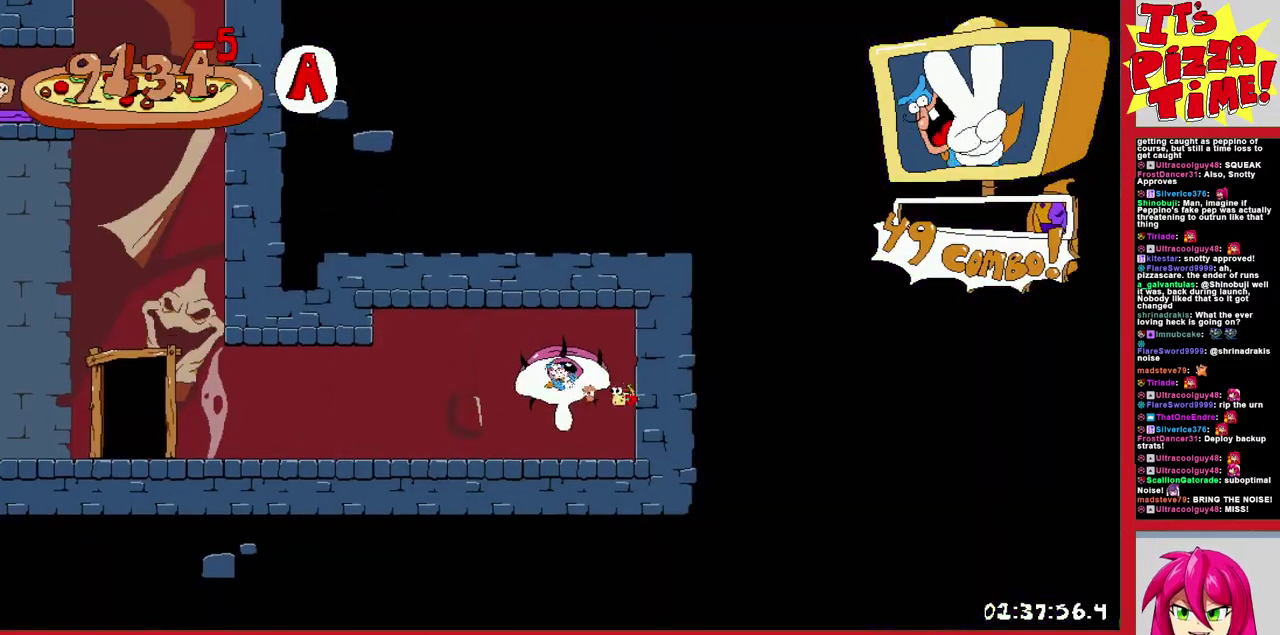
{"buttons": ["R2", "DPAD_LEFT"], "events": [[117, "DPAD_DOWN", "down"], [117, "R2", "down"], [117, "Y", "up"], [133, "DPAD_LEFT", "up"], [217, "DPAD_LEFT", "down"], [267, "DPAD_DOWN", "up"]]}
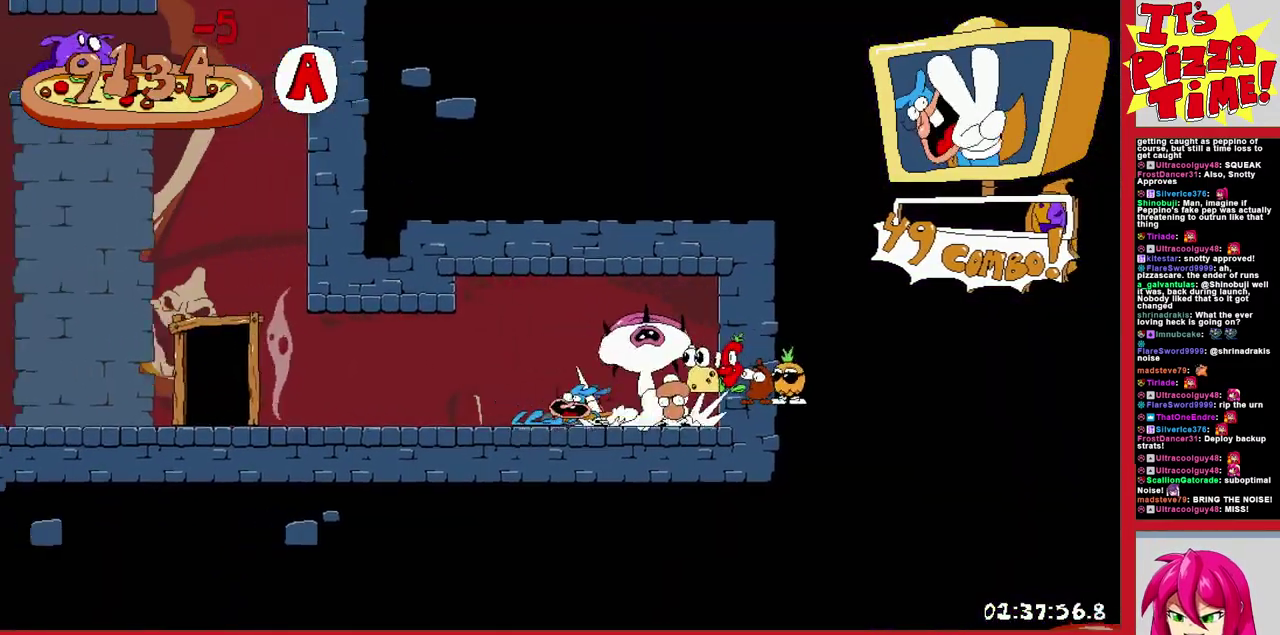
{"buttons": ["R2", "DPAD_LEFT"], "events": []}
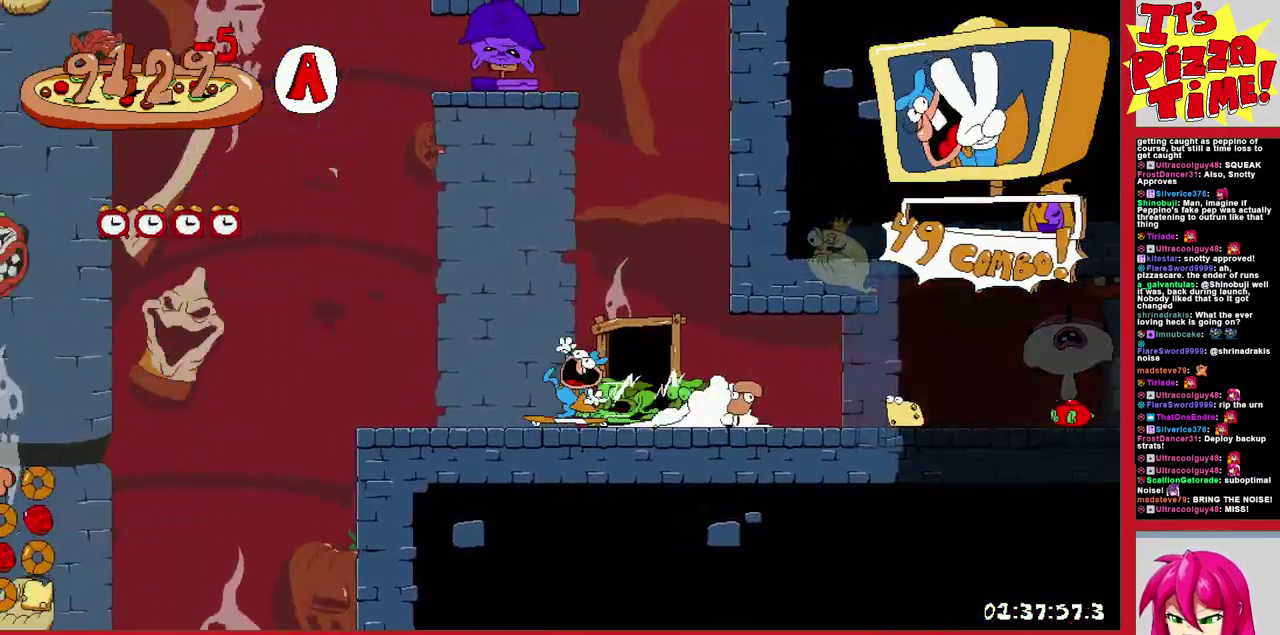
{"buttons": ["Y", "R2", "DPAD_LEFT"], "events": [[417, "Y", "down"]]}
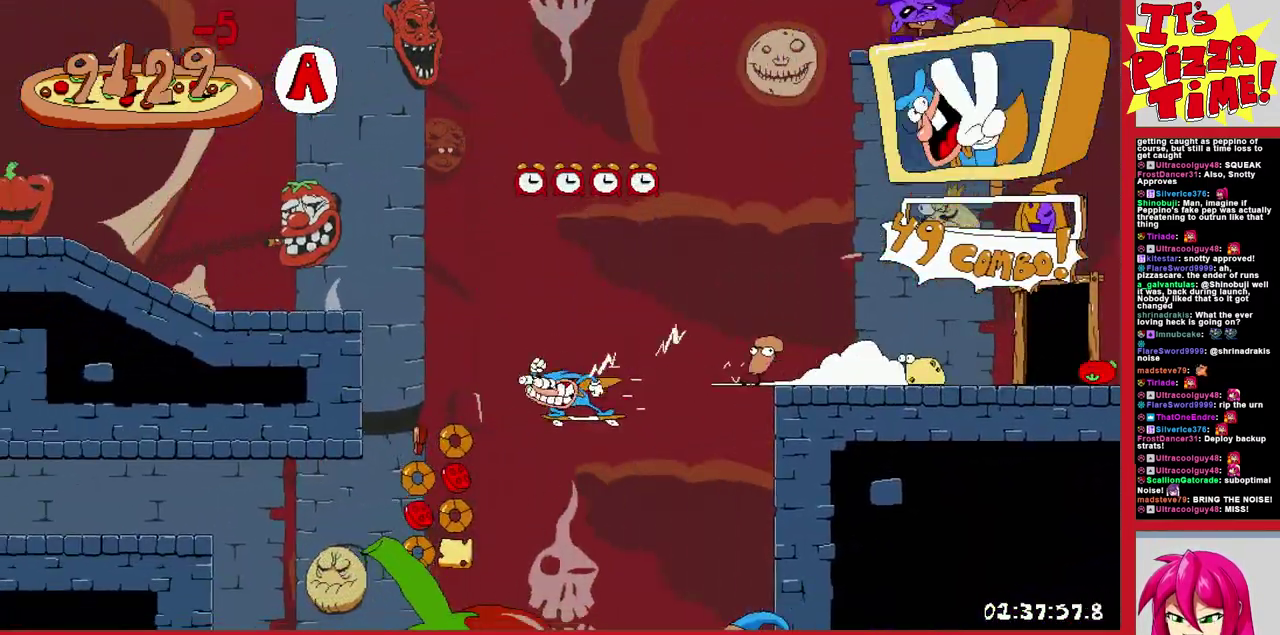
{"buttons": ["R2", "DPAD_LEFT"], "events": [[33, "Y", "up"], [133, "Y", "down"], [200, "Y", "up"], [283, "Y", "down"], [400, "Y", "up"]]}